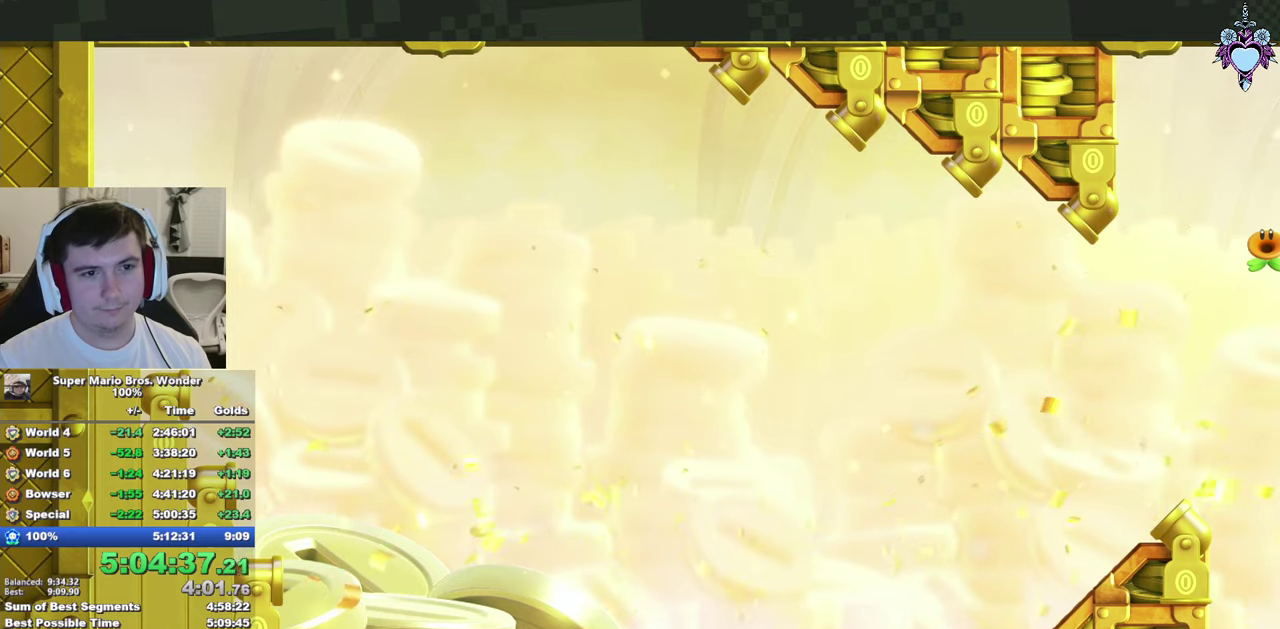
Gameplay with a controller (PlayStation layout); each line is a JSON object with the inputs held at the frame after it. "events" lists button and stick changes between this image and that frame as [ms after this image, input, new state], when the widget could be followed in between. This overlay highlights the sticks when they move; stick clicks (L3) are not distinguishable. Not read: L3 R3.
{"buttons": [], "left_stick": "center", "right_stick": "center", "events": [[83, "CROSS", "up"], [167, "CROSS", "down"], [250, "CROSS", "up"], [350, "CROSS", "down"], [433, "CROSS", "up"]]}
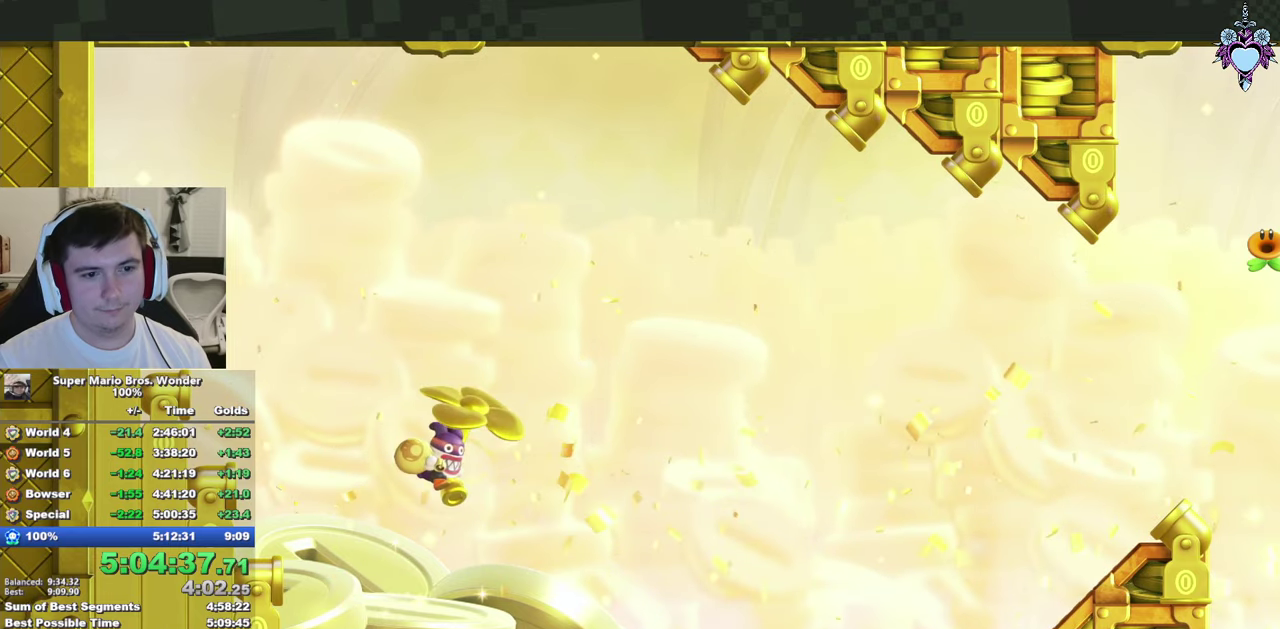
{"buttons": [], "left_stick": "center", "right_stick": "center", "events": [[17, "CROSS", "down"], [117, "CROSS", "up"], [183, "CROSS", "down"], [283, "CROSS", "up"], [367, "CROSS", "down"], [450, "CROSS", "up"]]}
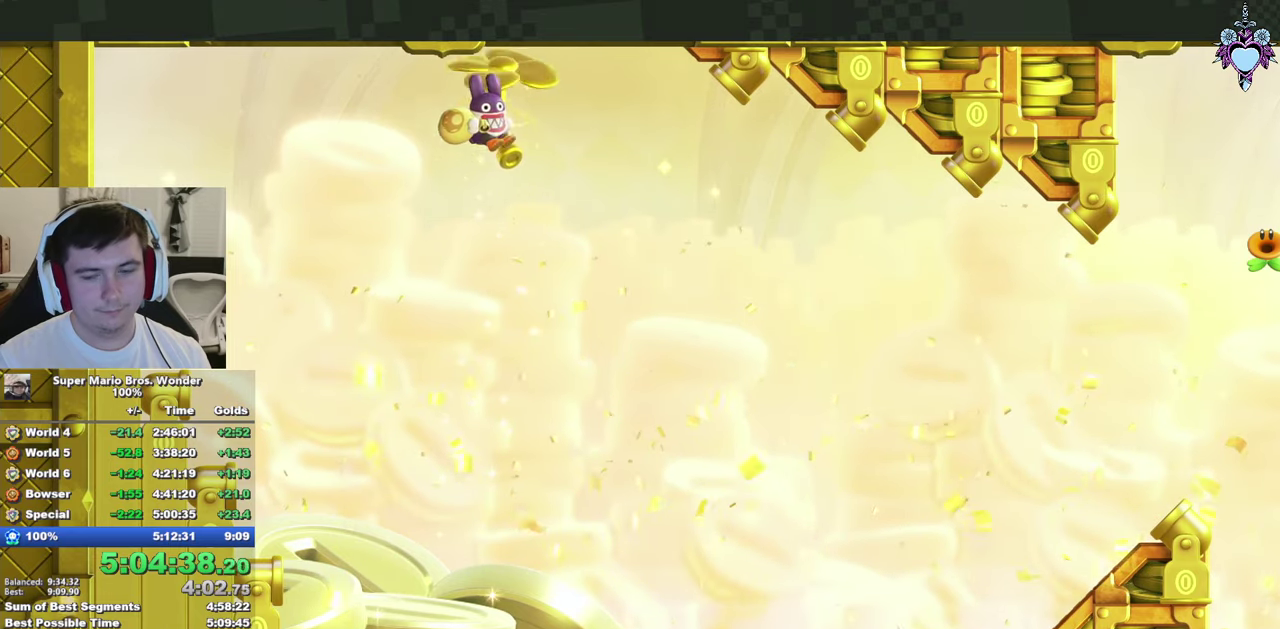
{"buttons": ["SQUARE"], "left_stick": "center", "right_stick": "center", "events": [[50, "CROSS", "down"], [133, "CROSS", "up"], [233, "CROSS", "down"], [333, "CROSS", "up"], [467, "SQUARE", "down"]]}
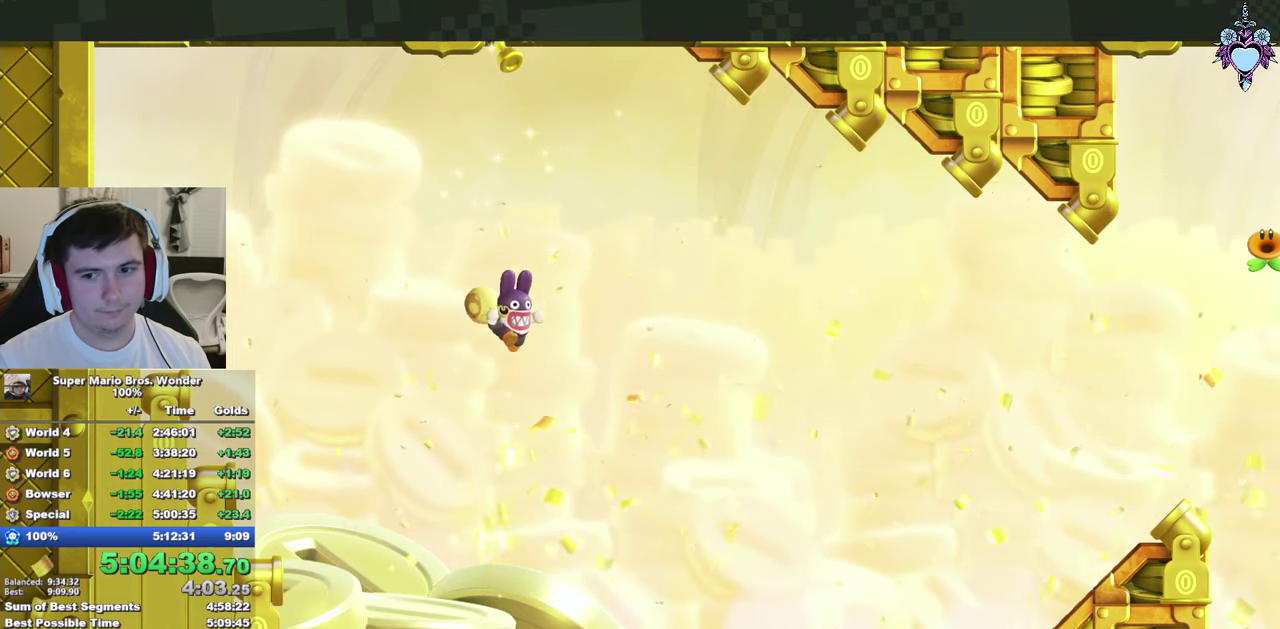
{"buttons": ["SQUARE"], "left_stick": "center", "right_stick": "center", "events": []}
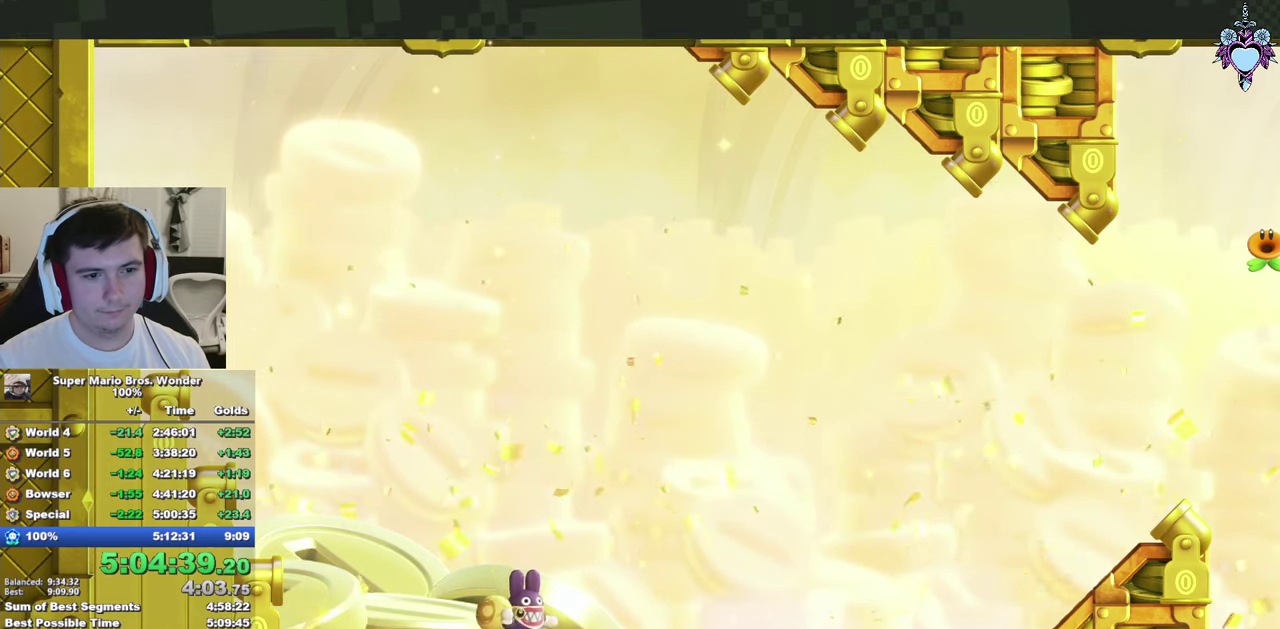
{"buttons": ["SQUARE"], "left_stick": "center", "right_stick": "center", "events": []}
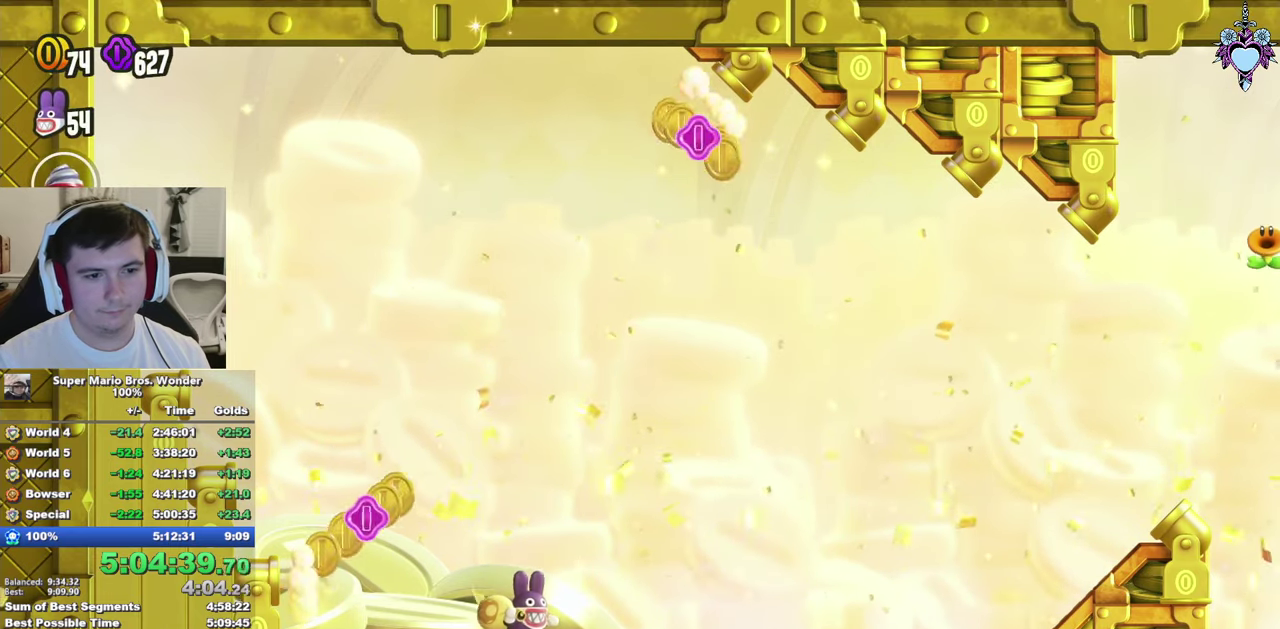
{"buttons": ["SQUARE"], "left_stick": "center", "right_stick": "center", "events": [[133, "DPAD_RIGHT", "down"], [250, "CROSS", "down"], [383, "DPAD_RIGHT", "up"], [417, "CROSS", "up"]]}
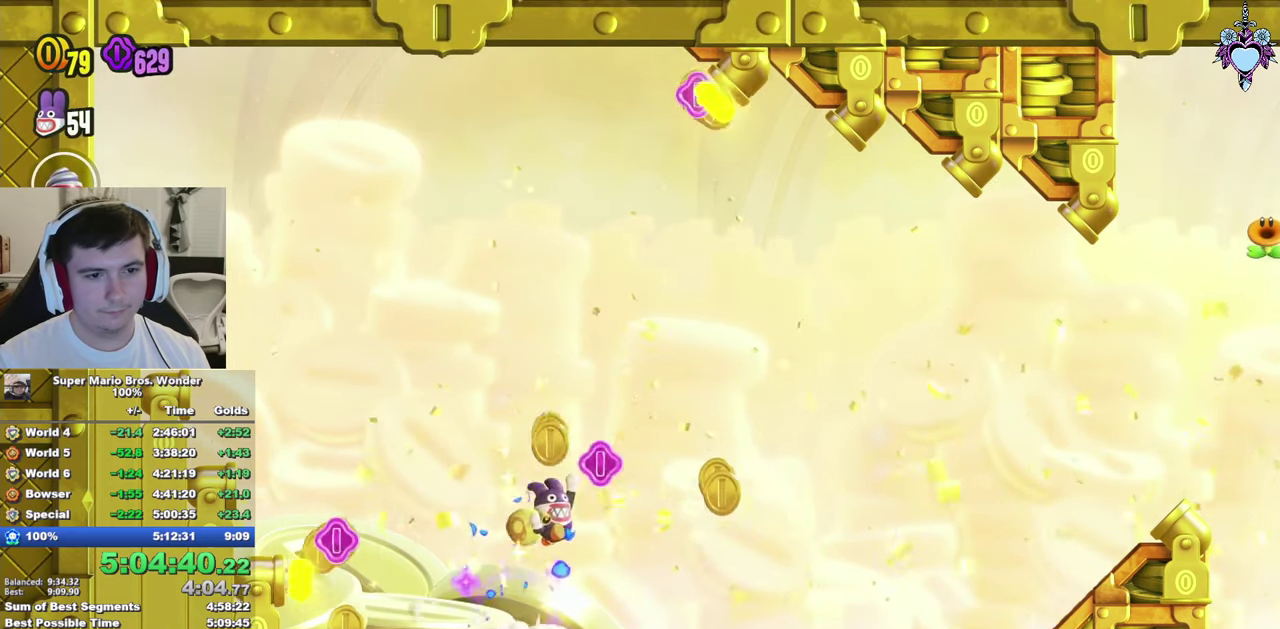
{"buttons": ["SQUARE", "DPAD_LEFT"], "left_stick": "center", "right_stick": "center", "events": [[167, "DPAD_LEFT", "down"], [367, "CROSS", "down"], [433, "CROSS", "up"]]}
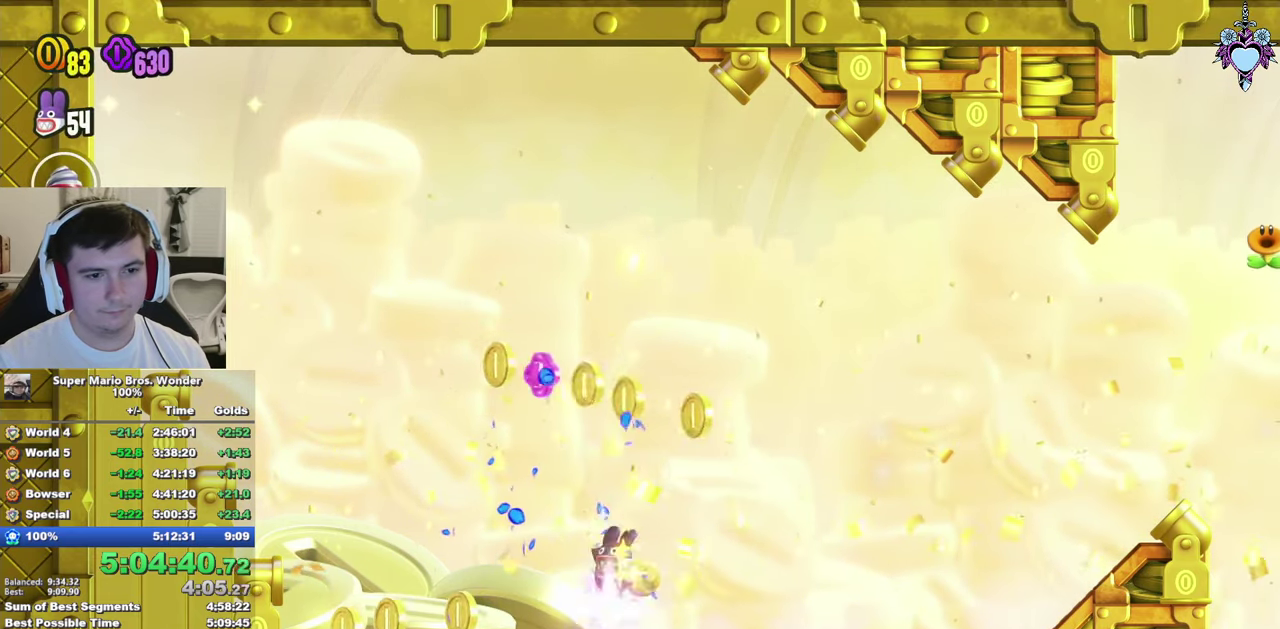
{"buttons": ["CROSS", "SQUARE"], "left_stick": "center", "right_stick": "center", "events": [[350, "CROSS", "down"], [367, "DPAD_LEFT", "up"]]}
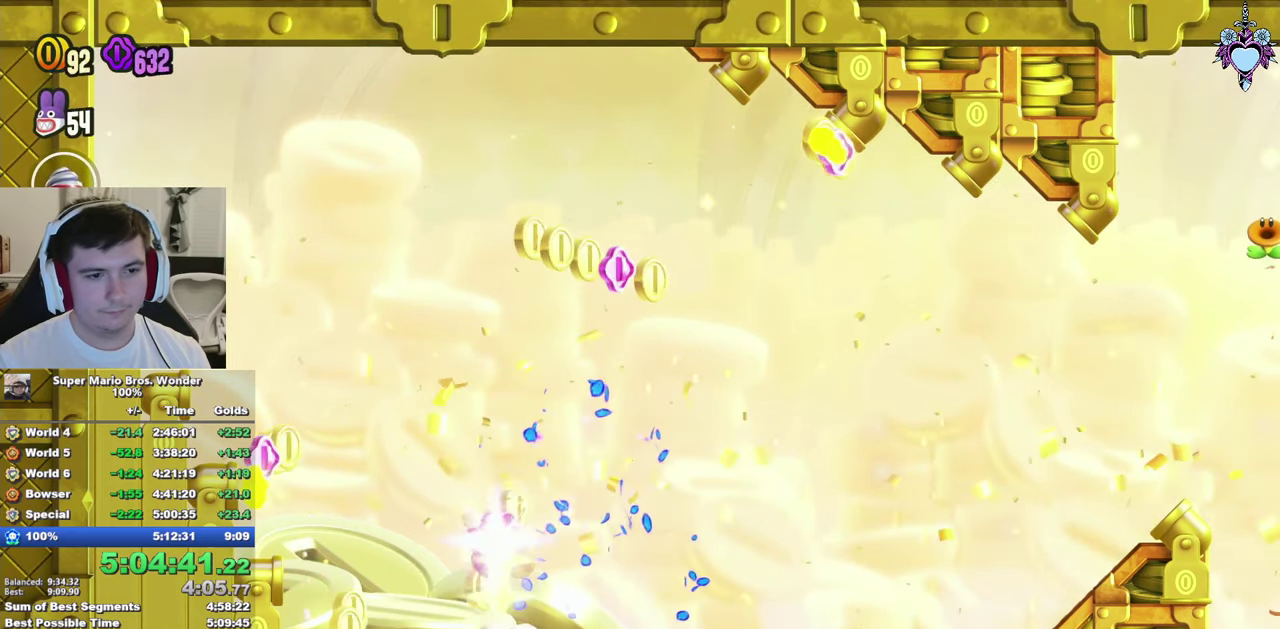
{"buttons": ["CROSS", "SQUARE", "R1", "DPAD_RIGHT"], "left_stick": "center", "right_stick": "center", "events": [[333, "DPAD_RIGHT", "down"], [417, "R1", "down"]]}
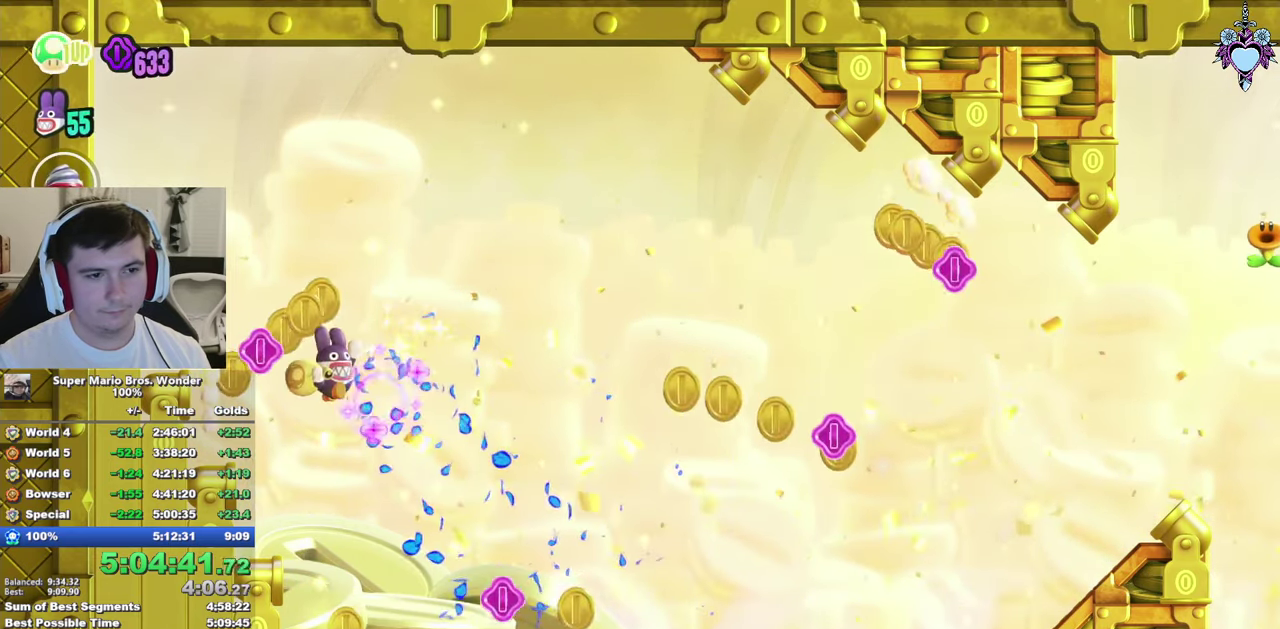
{"buttons": ["SQUARE", "DPAD_RIGHT"], "left_stick": "center", "right_stick": "center", "events": [[67, "R1", "up"], [83, "CROSS", "up"]]}
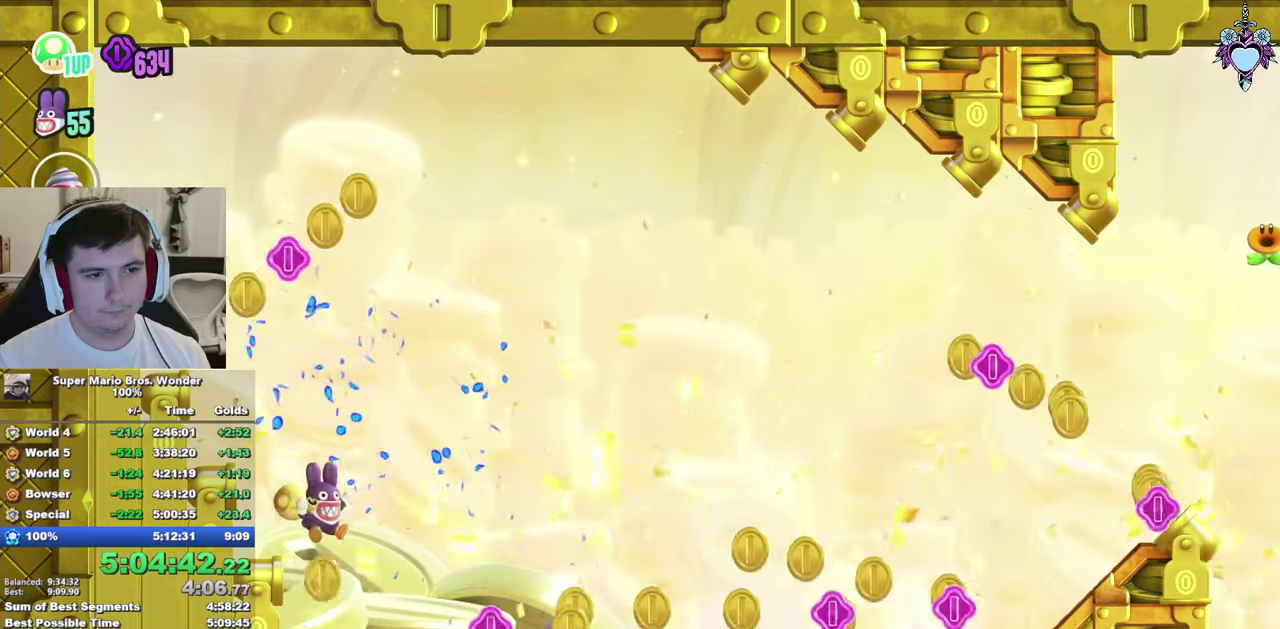
{"buttons": ["SQUARE", "DPAD_RIGHT"], "left_stick": "center", "right_stick": "center", "events": [[67, "CROSS", "down"], [167, "CROSS", "up"]]}
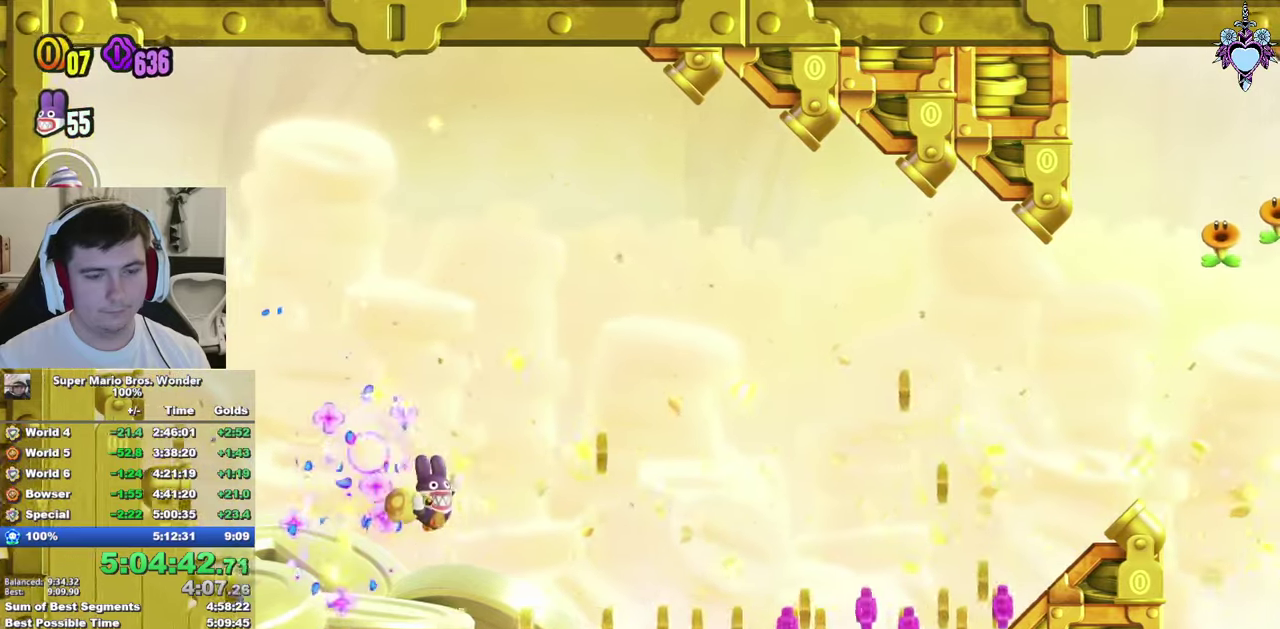
{"buttons": ["SQUARE"], "left_stick": "center", "right_stick": "center", "events": [[450, "DPAD_RIGHT", "up"]]}
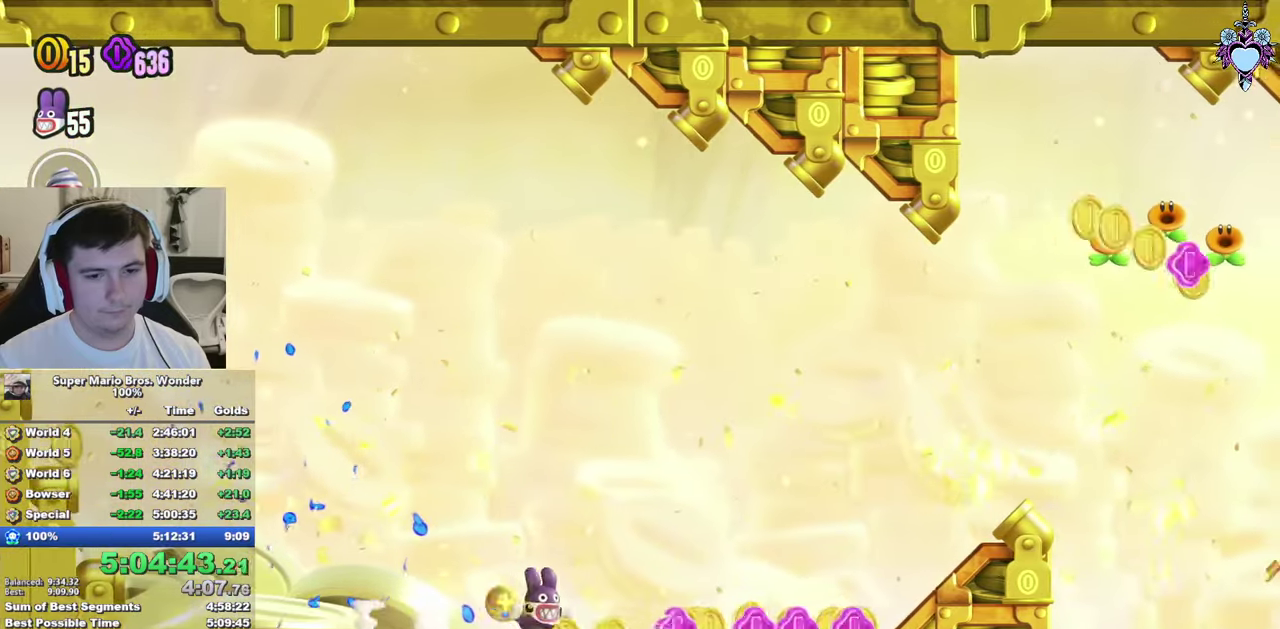
{"buttons": ["CROSS", "SQUARE"], "left_stick": "center", "right_stick": "center", "events": [[100, "DPAD_RIGHT", "down"], [300, "DPAD_RIGHT", "up"], [350, "CROSS", "down"]]}
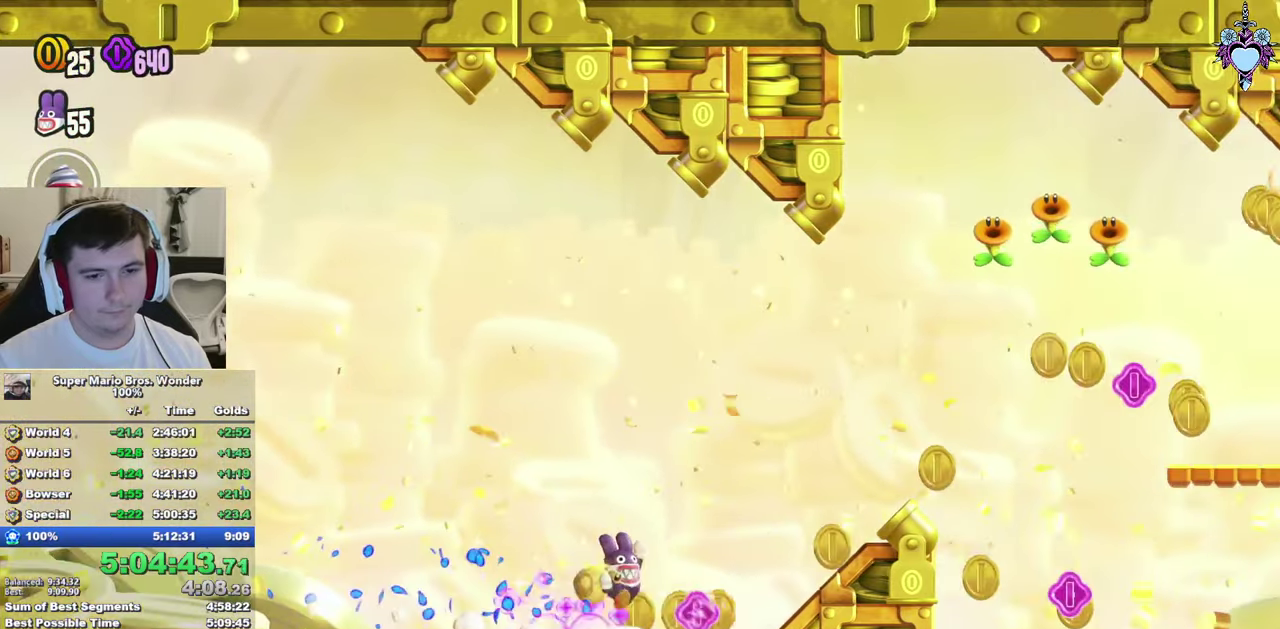
{"buttons": ["SQUARE"], "left_stick": "center", "right_stick": "center", "events": [[284, "DPAD_RIGHT", "down"], [350, "R1", "down"], [434, "CROSS", "up"], [467, "R1", "up"], [484, "DPAD_RIGHT", "up"]]}
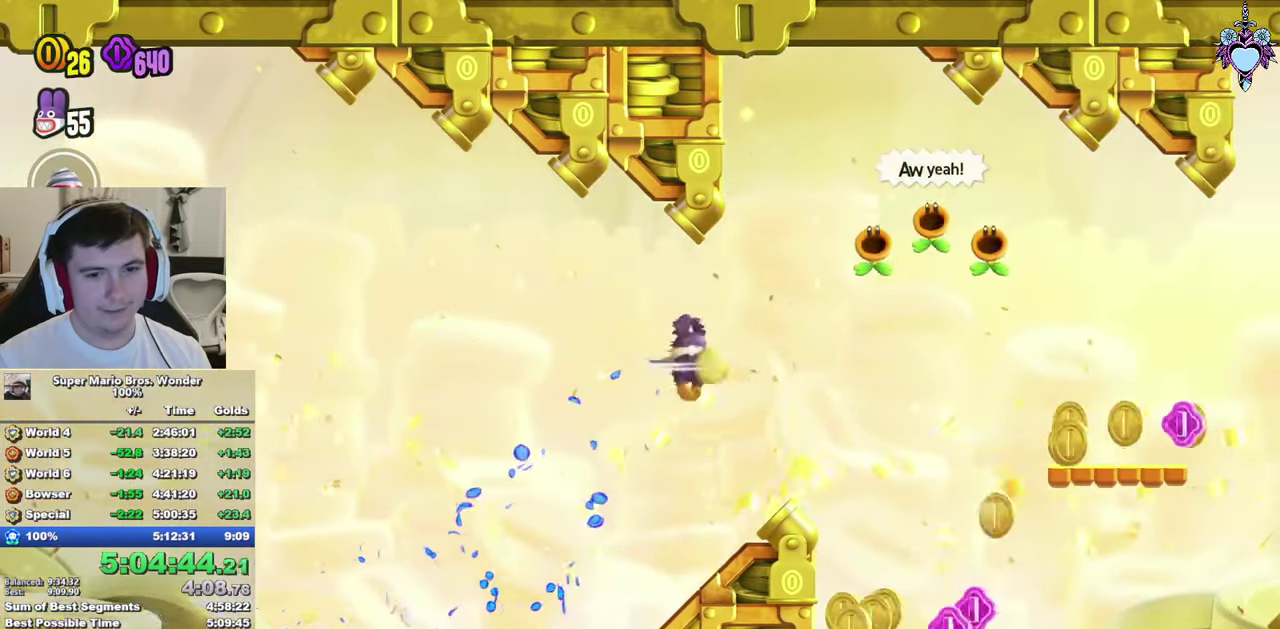
{"buttons": ["SQUARE"], "left_stick": "center", "right_stick": "center", "events": []}
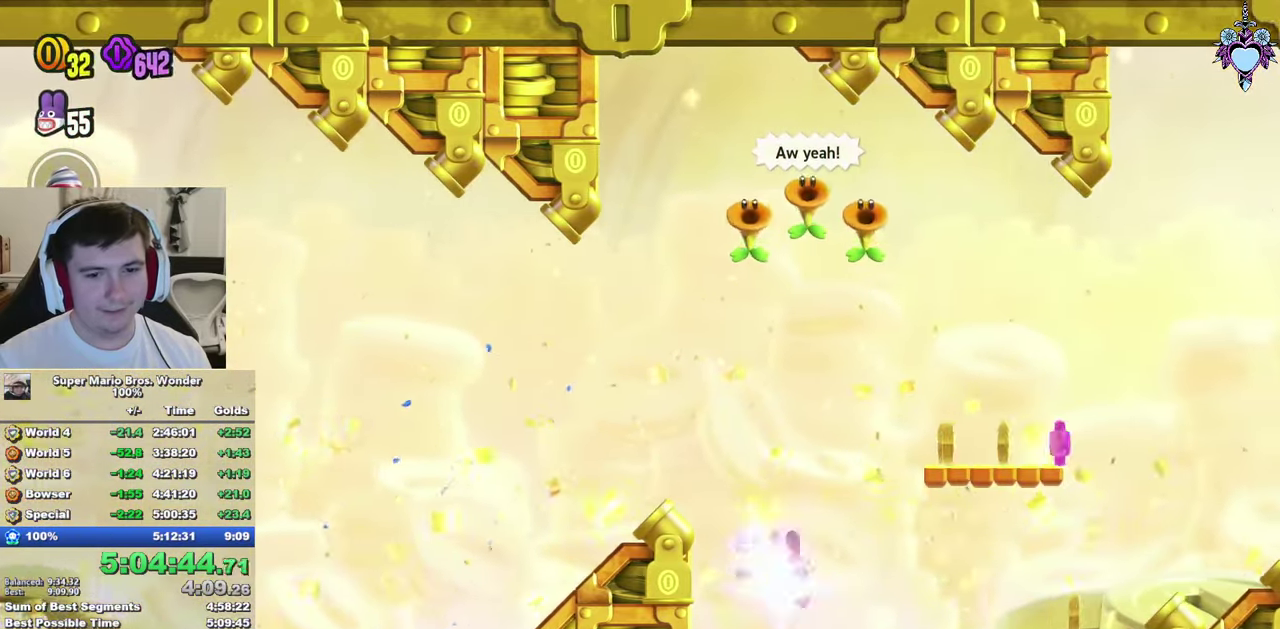
{"buttons": ["SQUARE", "DPAD_LEFT"], "left_stick": "center", "right_stick": "center", "events": [[17, "CROSS", "down"], [117, "CROSS", "up"], [250, "DPAD_LEFT", "down"]]}
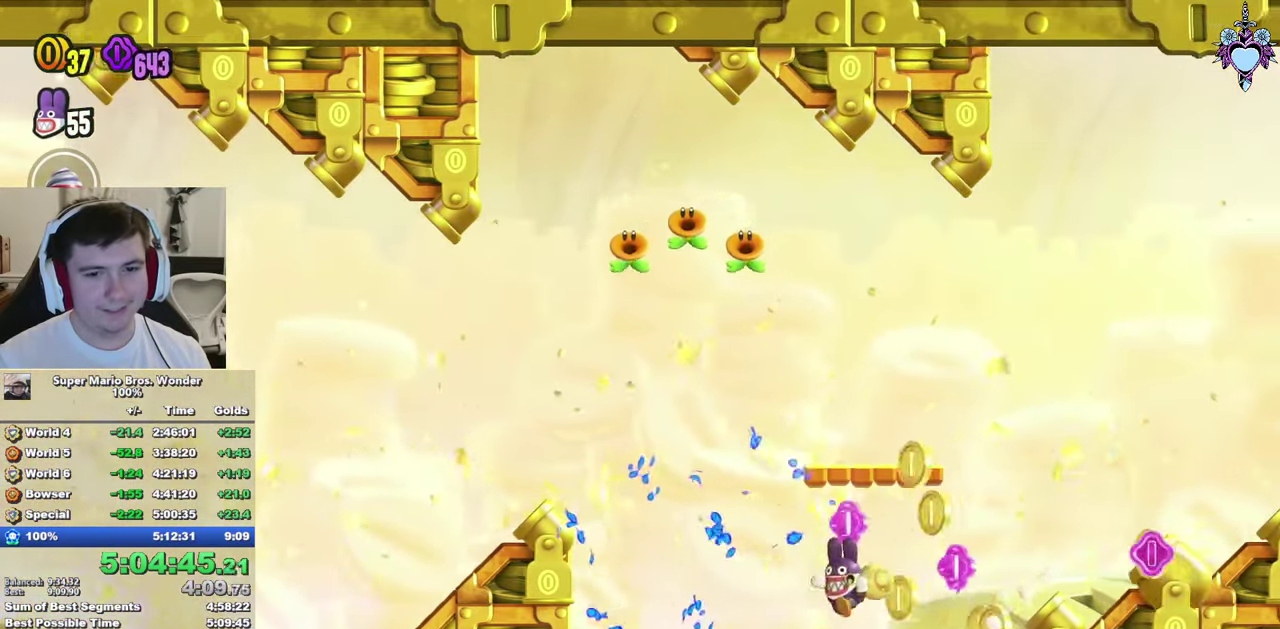
{"buttons": ["SQUARE", "DPAD_RIGHT"], "left_stick": "center", "right_stick": "center", "events": [[17, "DPAD_LEFT", "up"], [50, "CROSS", "down"], [184, "CROSS", "up"], [200, "DPAD_RIGHT", "down"]]}
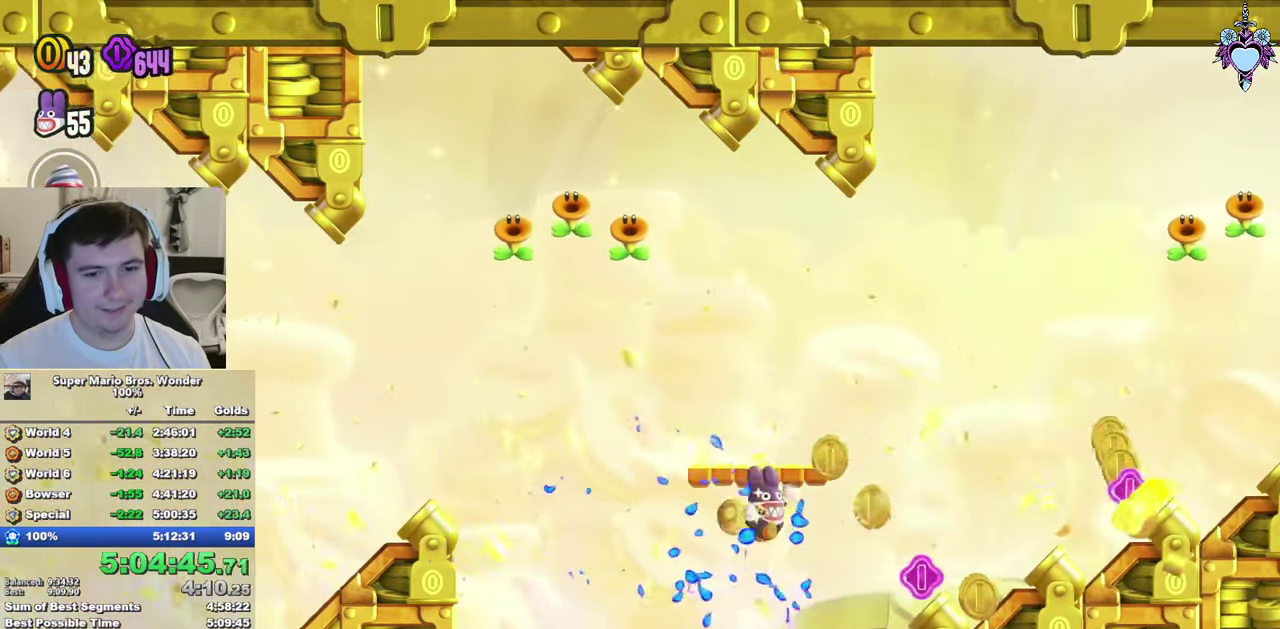
{"buttons": ["SQUARE", "DPAD_RIGHT"], "left_stick": "center", "right_stick": "center", "events": [[117, "CROSS", "down"], [217, "CROSS", "up"], [267, "DPAD_RIGHT", "up"], [434, "DPAD_RIGHT", "down"]]}
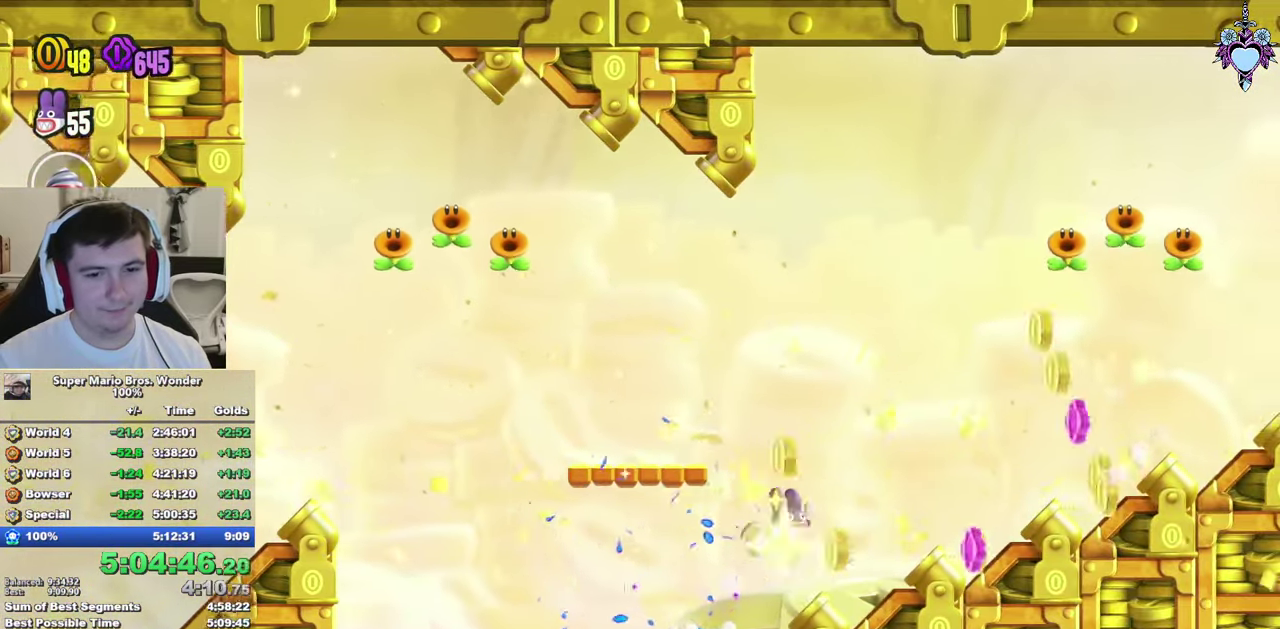
{"buttons": ["SQUARE", "DPAD_RIGHT"], "left_stick": "center", "right_stick": "center", "events": [[67, "CROSS", "down"], [150, "CROSS", "up"], [150, "DPAD_RIGHT", "up"], [450, "DPAD_RIGHT", "down"]]}
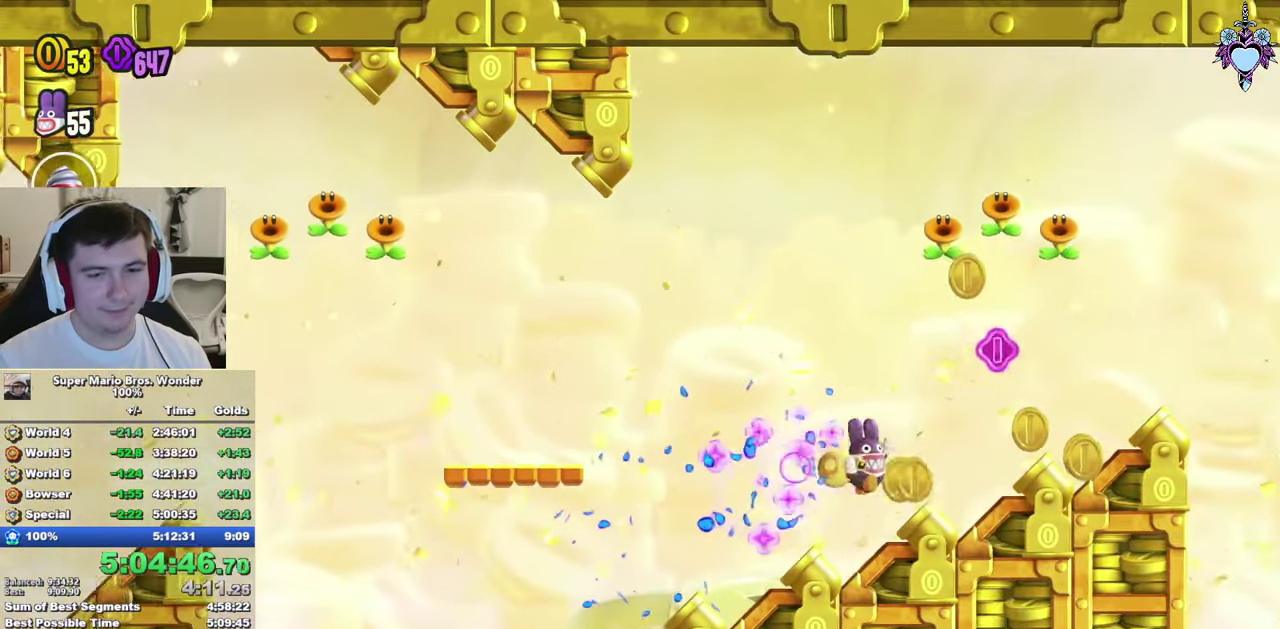
{"buttons": ["SQUARE"], "left_stick": "center", "right_stick": "center", "events": [[34, "CROSS", "down"], [50, "DPAD_RIGHT", "up"], [100, "CROSS", "up"]]}
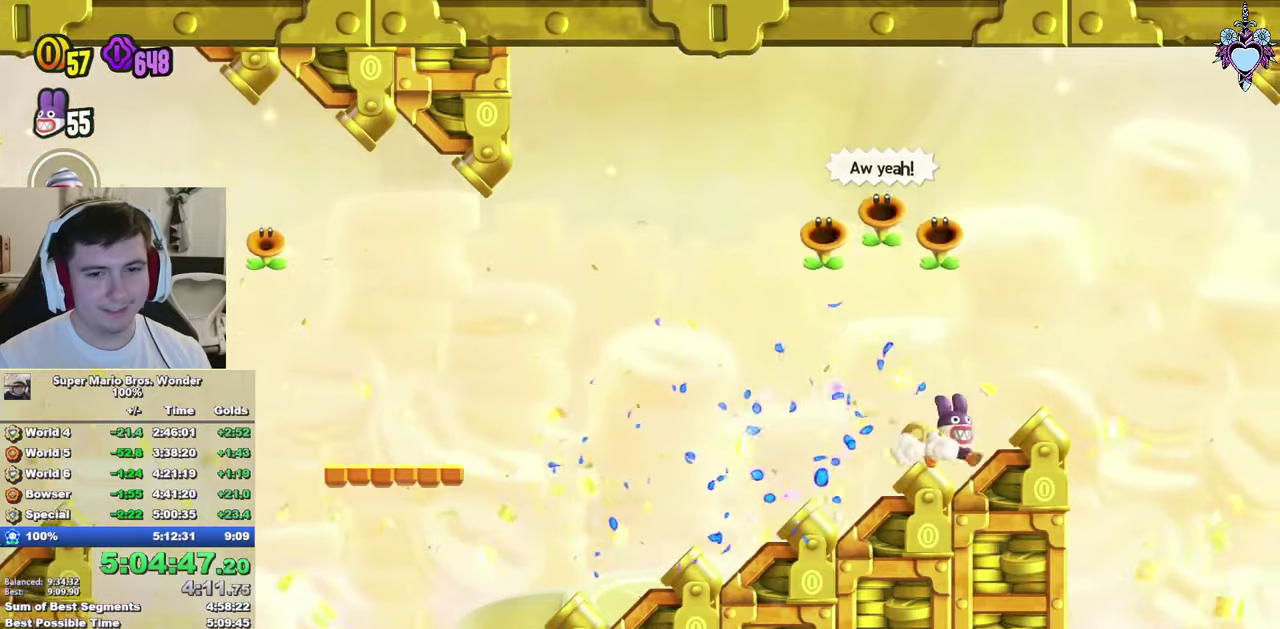
{"buttons": ["TRIANGLE"], "left_stick": "center", "right_stick": "center", "events": [[116, "DPAD_RIGHT", "down"], [116, "SQUARE", "up"], [250, "DPAD_RIGHT", "up"], [283, "TRIANGLE", "down"], [366, "TRIANGLE", "up"], [466, "TRIANGLE", "down"]]}
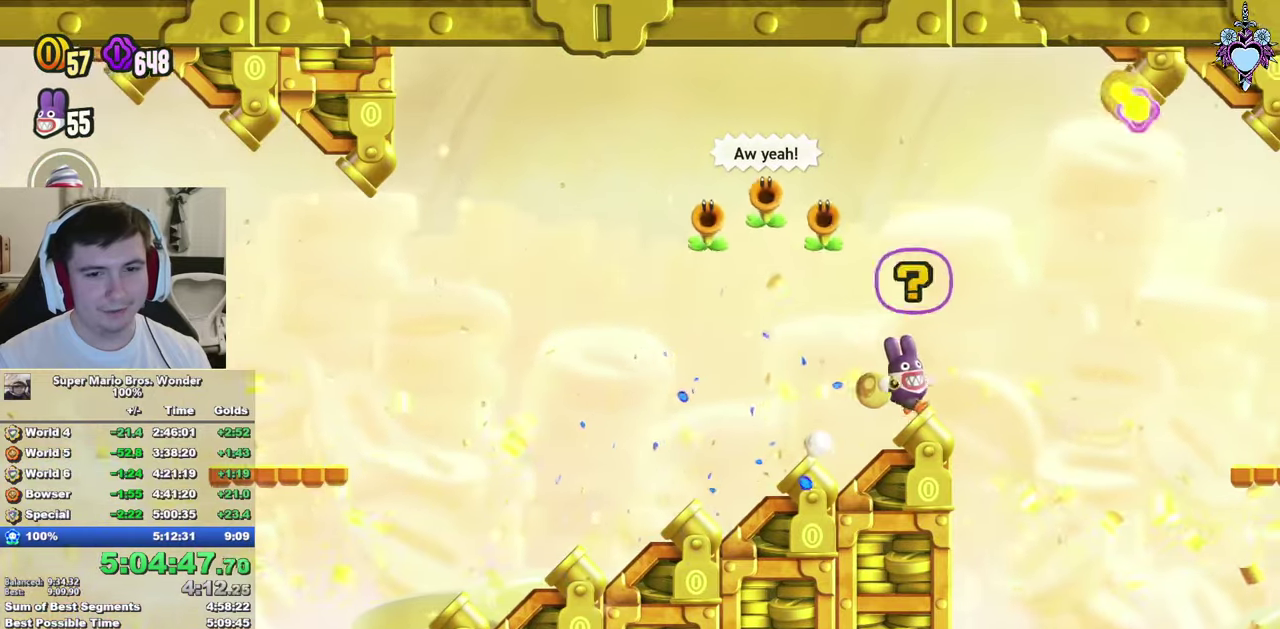
{"buttons": ["SQUARE"], "left_stick": "center", "right_stick": "center", "events": [[16, "TRIANGLE", "up"], [200, "DPAD_RIGHT", "down"], [283, "DPAD_RIGHT", "up"], [350, "SQUARE", "down"]]}
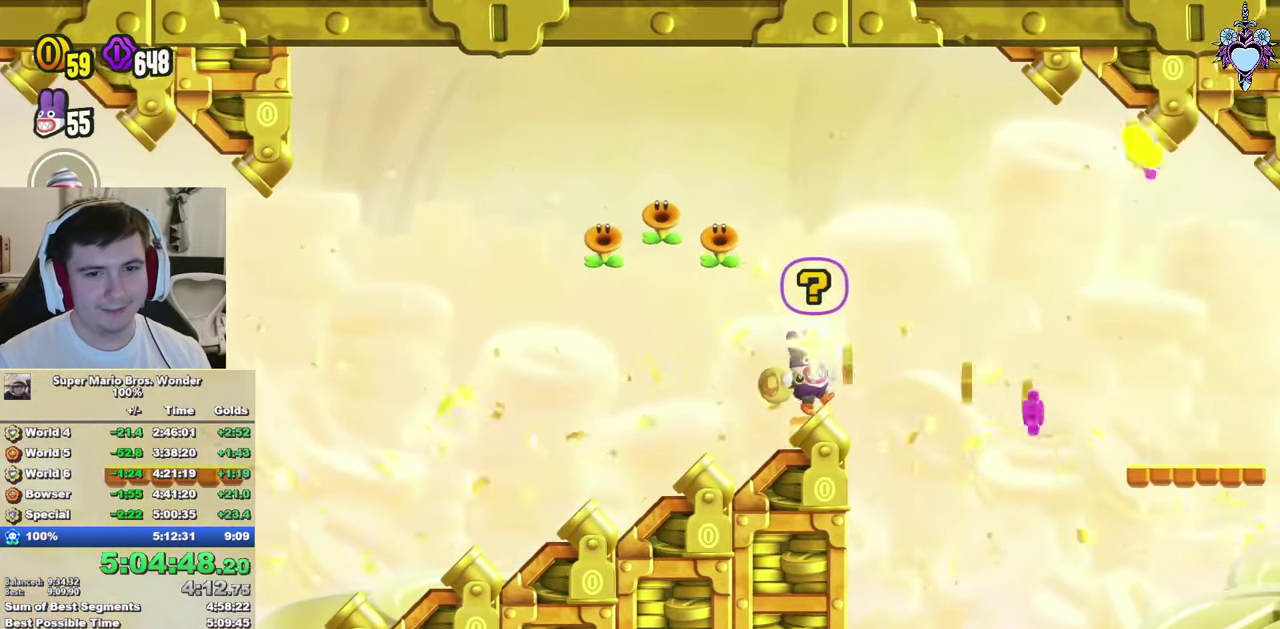
{"buttons": ["SQUARE"], "left_stick": "center", "right_stick": "center", "events": [[33, "DPAD_RIGHT", "down"], [50, "CROSS", "down"], [383, "CROSS", "up"], [433, "DPAD_RIGHT", "up"]]}
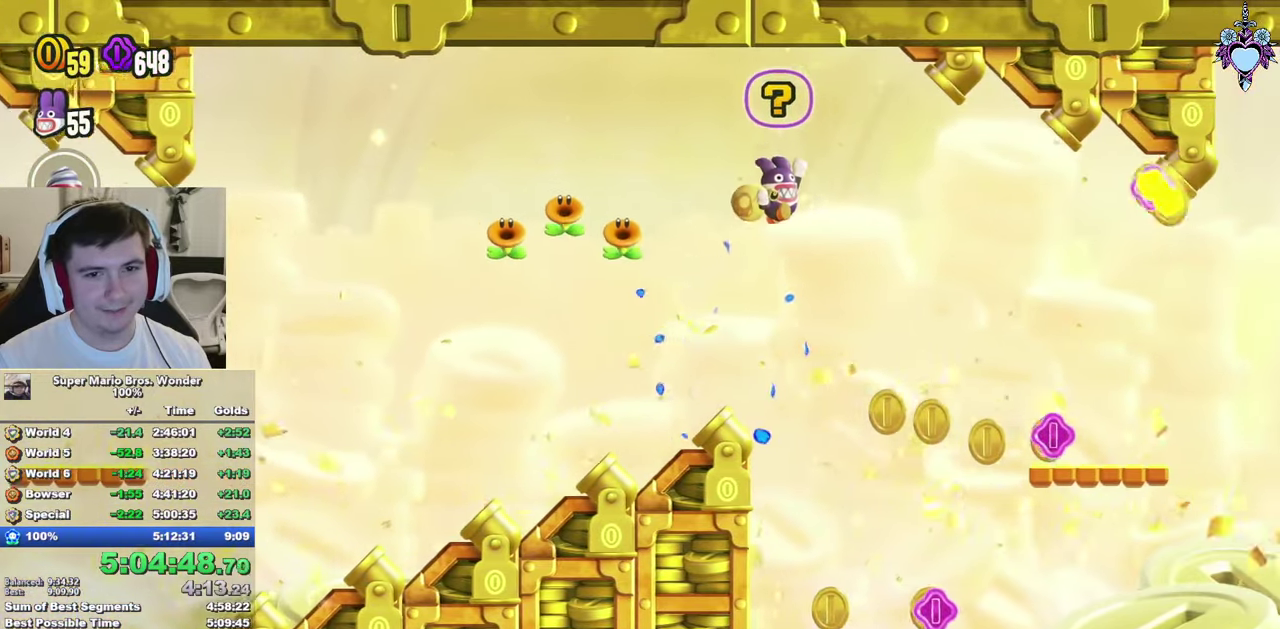
{"buttons": ["SQUARE", "DPAD_LEFT"], "left_stick": "center", "right_stick": "center", "events": [[200, "R1", "down"], [300, "R1", "up"], [450, "DPAD_LEFT", "down"]]}
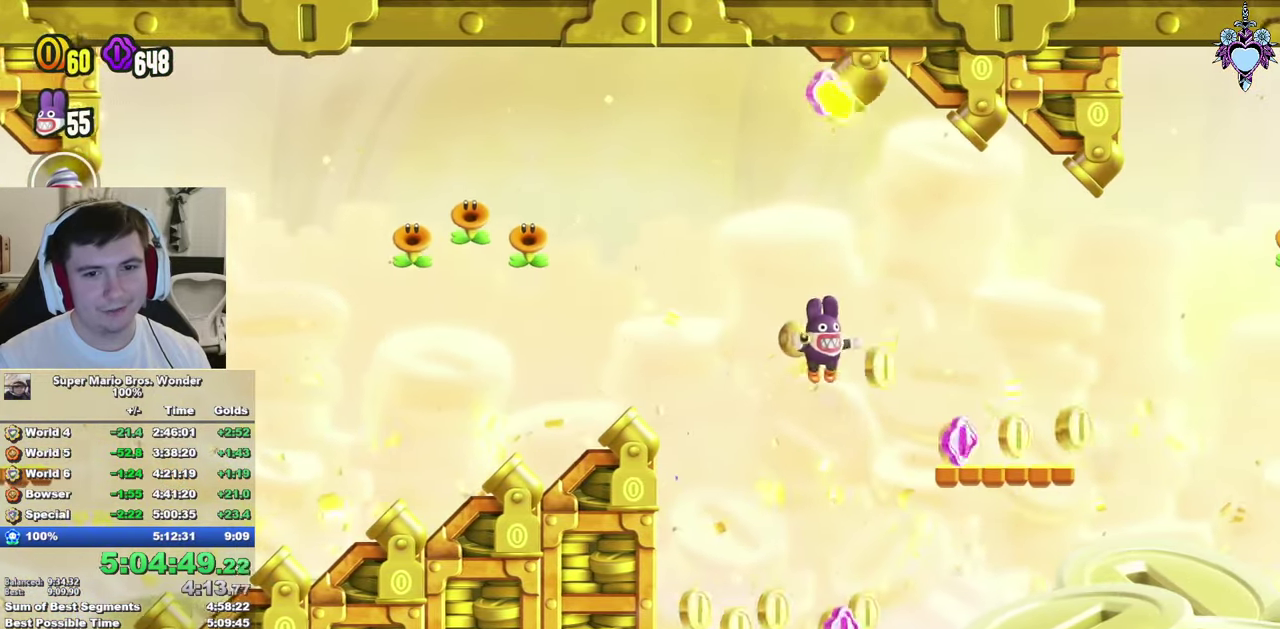
{"buttons": ["CROSS", "SQUARE", "DPAD_LEFT"], "left_stick": "center", "right_stick": "center", "events": [[416, "CROSS", "down"]]}
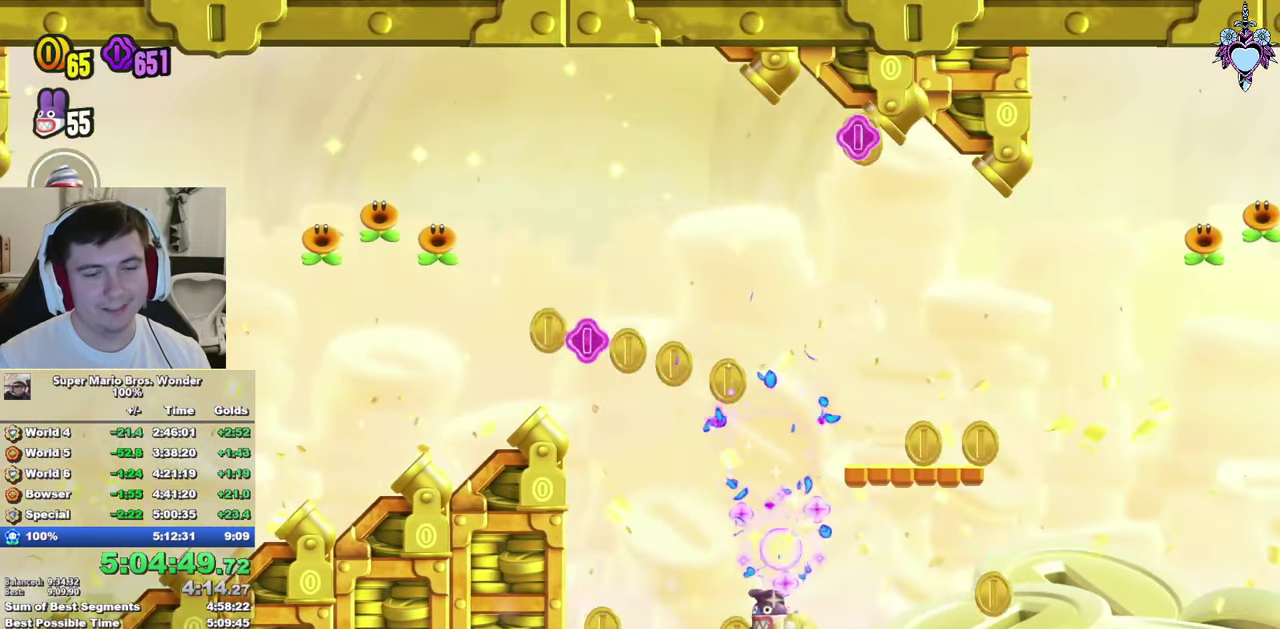
{"buttons": ["SQUARE", "DPAD_RIGHT"], "left_stick": "center", "right_stick": "center", "events": [[100, "DPAD_LEFT", "up"], [150, "CROSS", "up"], [316, "DPAD_RIGHT", "down"], [366, "R1", "down"], [466, "R1", "up"]]}
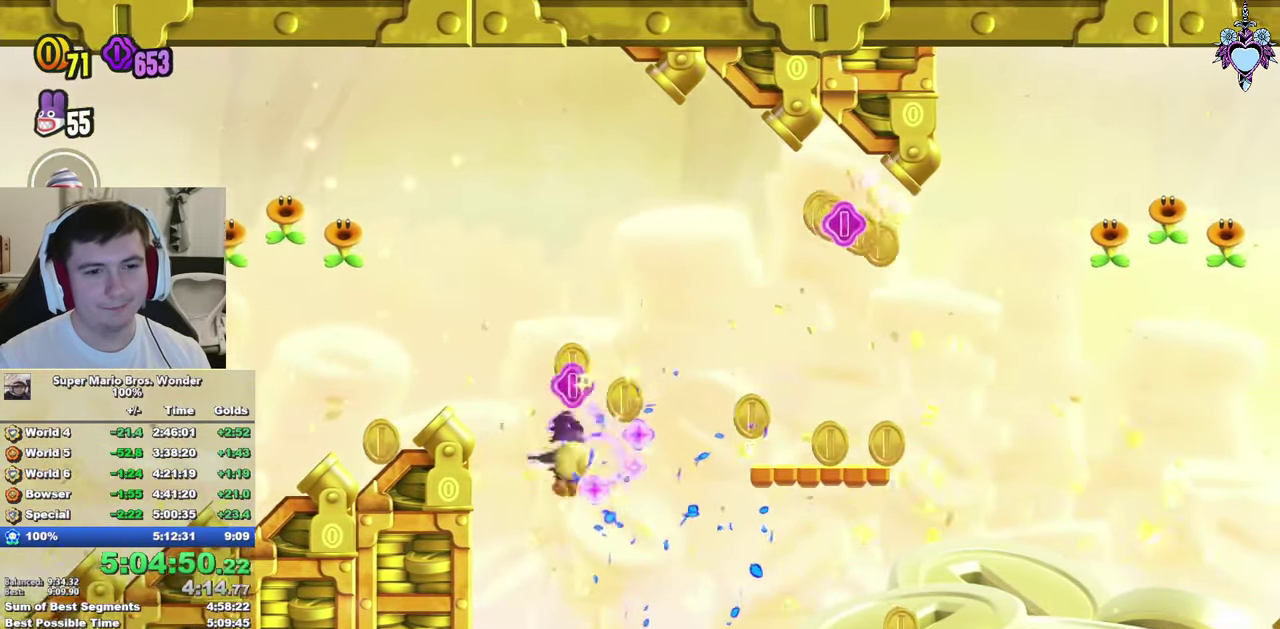
{"buttons": ["CROSS", "SQUARE"], "left_stick": "center", "right_stick": "center", "events": [[333, "DPAD_RIGHT", "up"], [350, "CROSS", "down"]]}
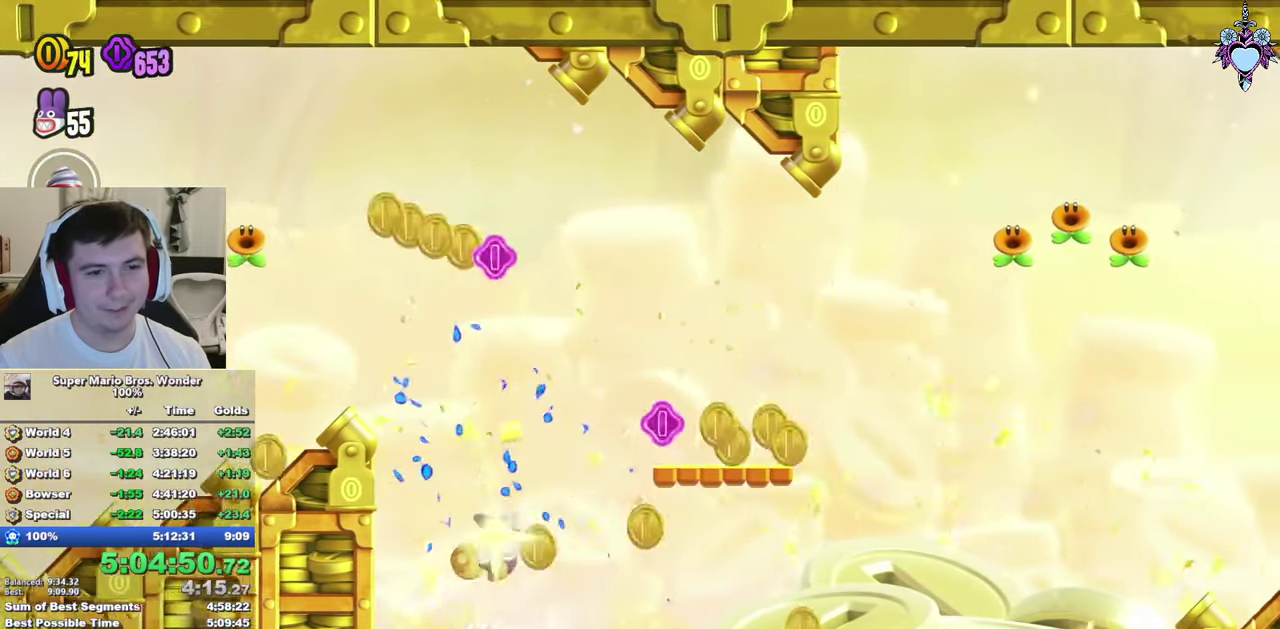
{"buttons": ["SQUARE", "DPAD_RIGHT"], "left_stick": "center", "right_stick": "center", "events": [[33, "DPAD_LEFT", "down"], [116, "DPAD_LEFT", "up"], [250, "R1", "down"], [316, "CROSS", "up"], [316, "DPAD_RIGHT", "down"], [366, "R1", "up"]]}
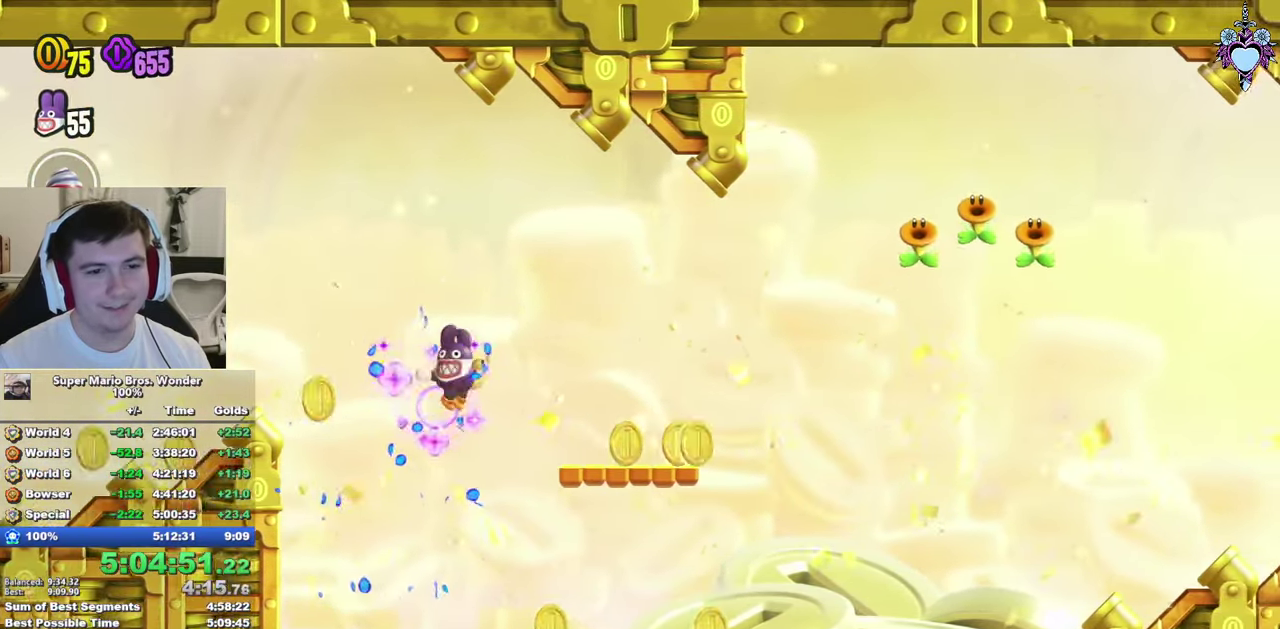
{"buttons": ["CROSS", "SQUARE", "DPAD_LEFT"], "left_stick": "center", "right_stick": "center", "events": [[83, "DPAD_RIGHT", "up"], [350, "CROSS", "down"], [350, "DPAD_LEFT", "down"]]}